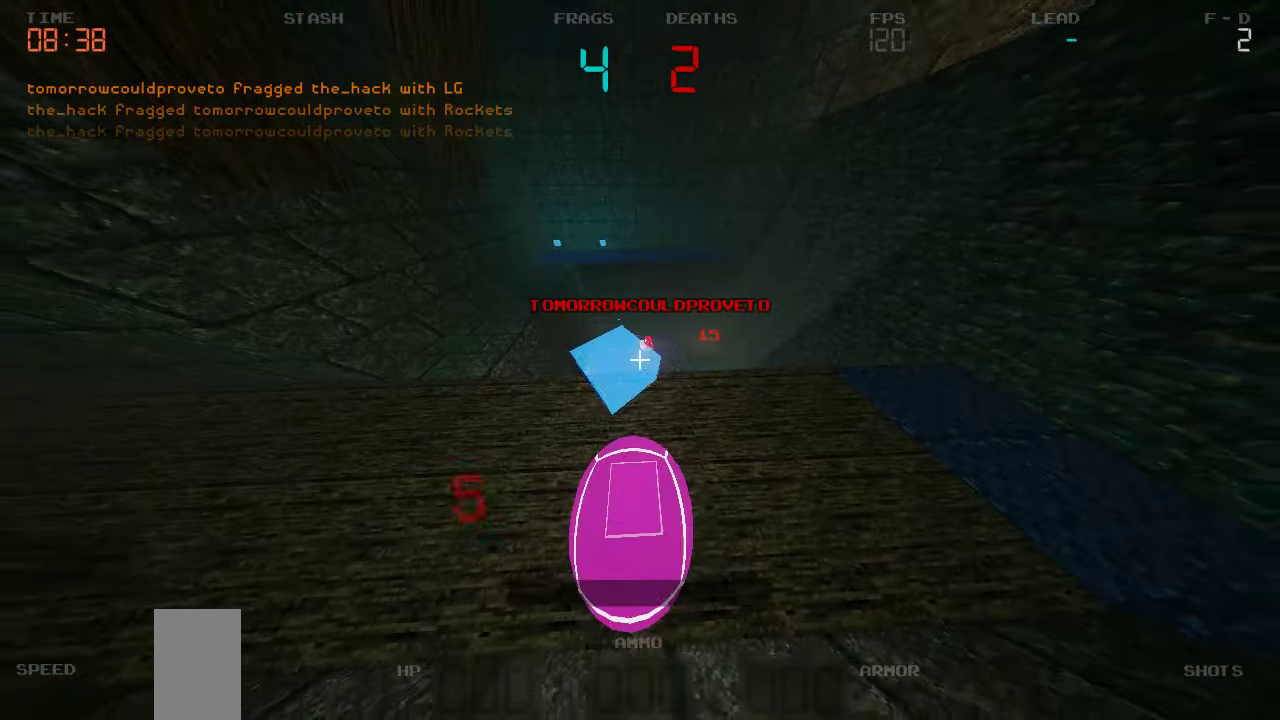
Gameplay with keyboard and mouse; each line is a JSON object with the keys held at the frame after it. "events" lists presses ("down") and releases ("up") of "a", "d", "s" and "w" between this image and that frame as [ms after this image, input, new state], when the widget could be followed in between. No other keys are recorded. Mouse buttons are not recorded. Not read: mouse_move.
{"keys": ["a"], "events": []}
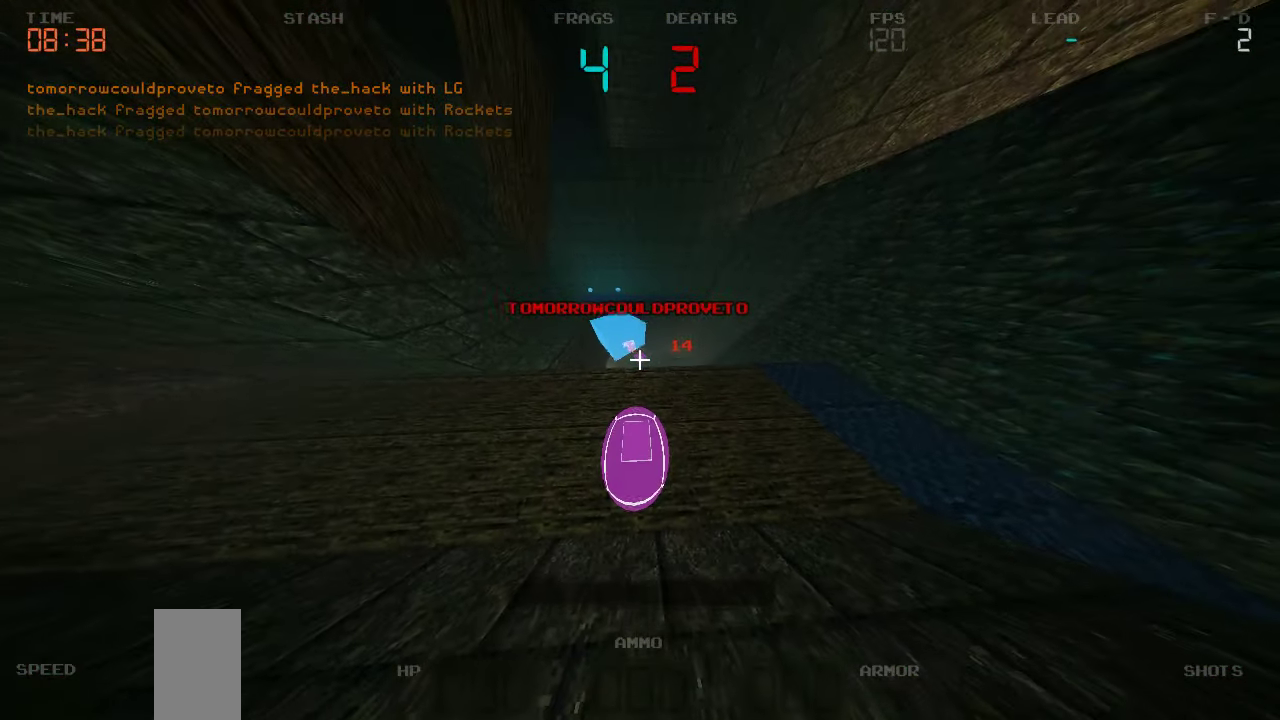
{"keys": ["a"], "events": []}
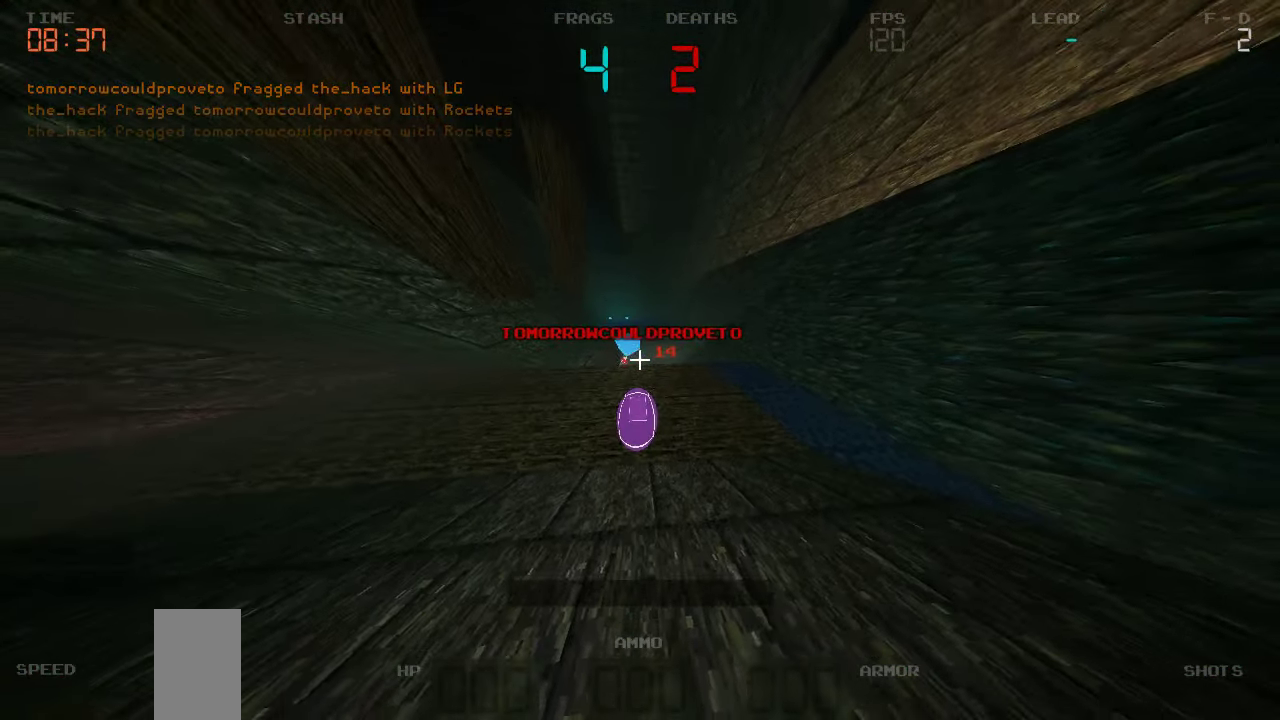
{"keys": [], "events": [[200, "a", "up"]]}
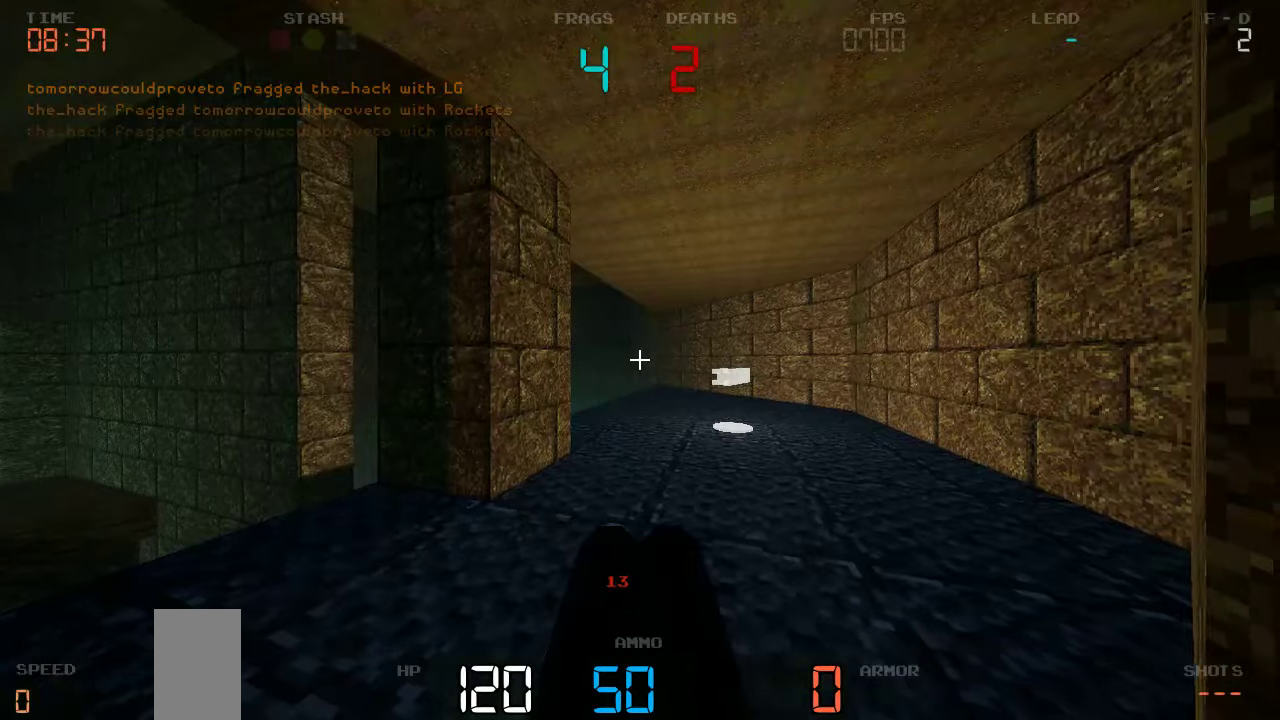
{"keys": ["d", "w"], "events": [[67, "w", "down"], [233, "d", "down"]]}
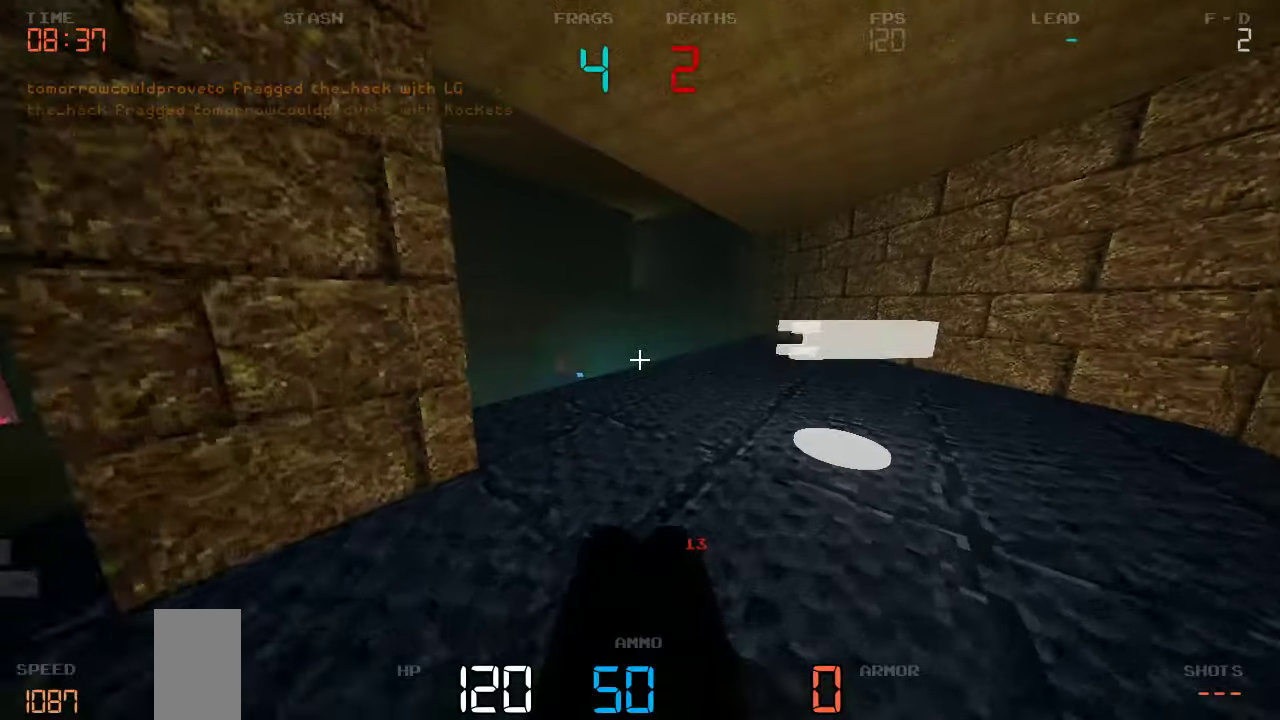
{"keys": ["d", "w"], "events": []}
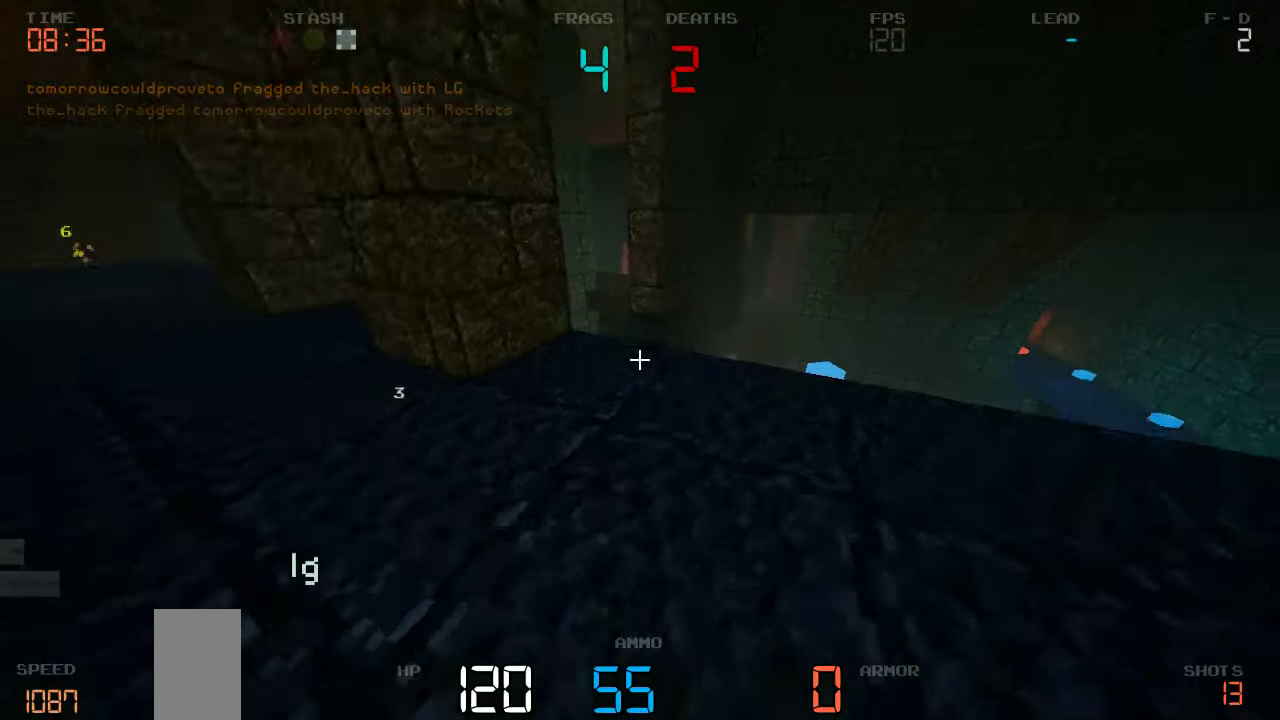
{"keys": ["w"], "events": [[417, "d", "up"]]}
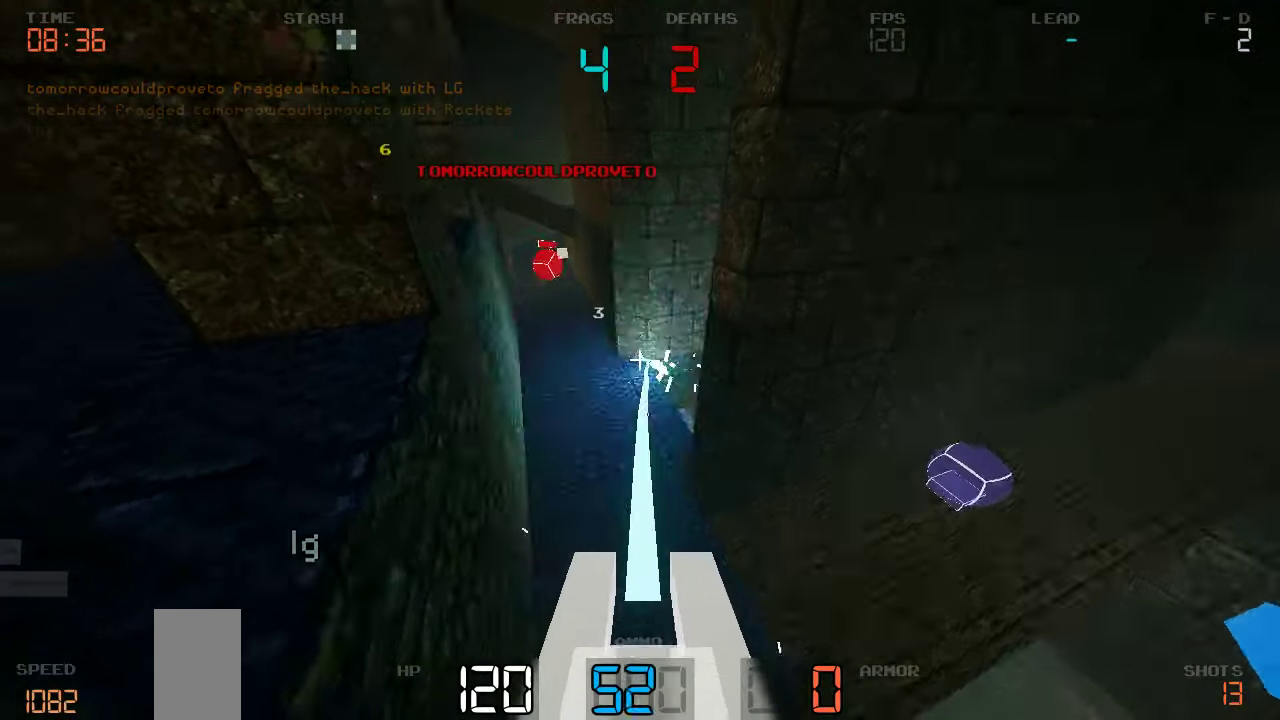
{"keys": ["a"], "events": [[50, "a", "down"], [284, "w", "up"]]}
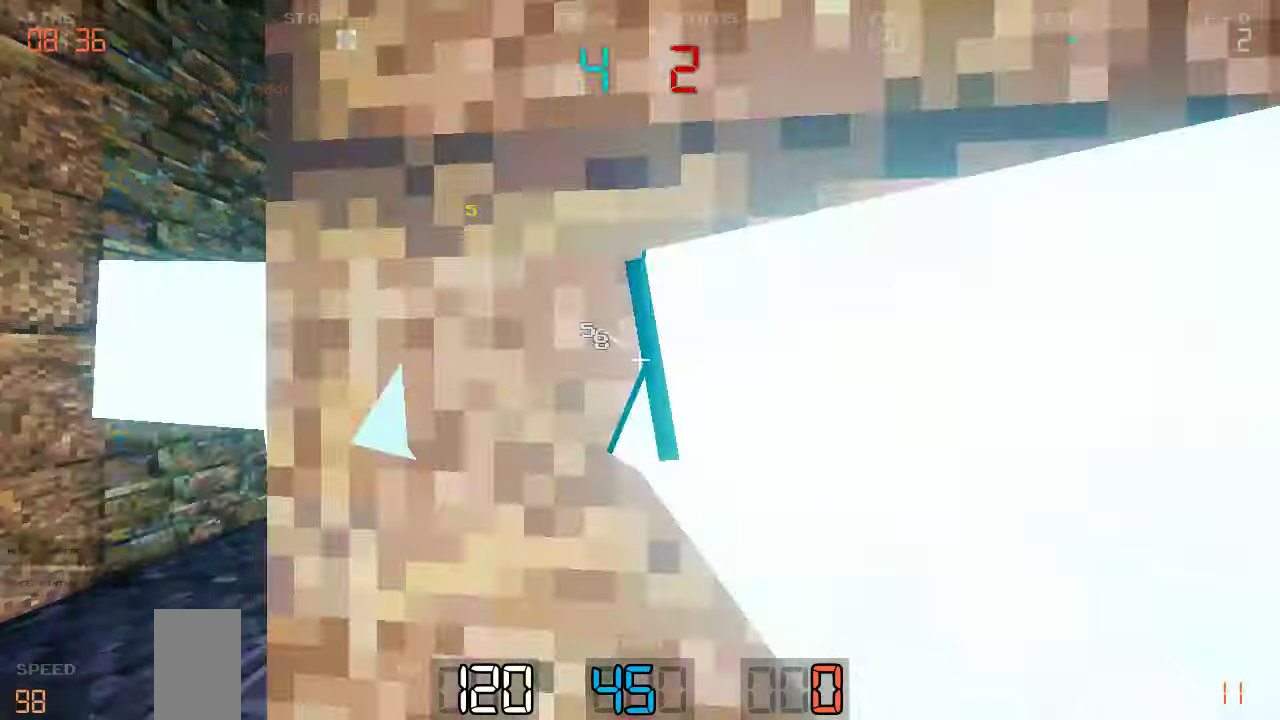
{"keys": ["w"]}
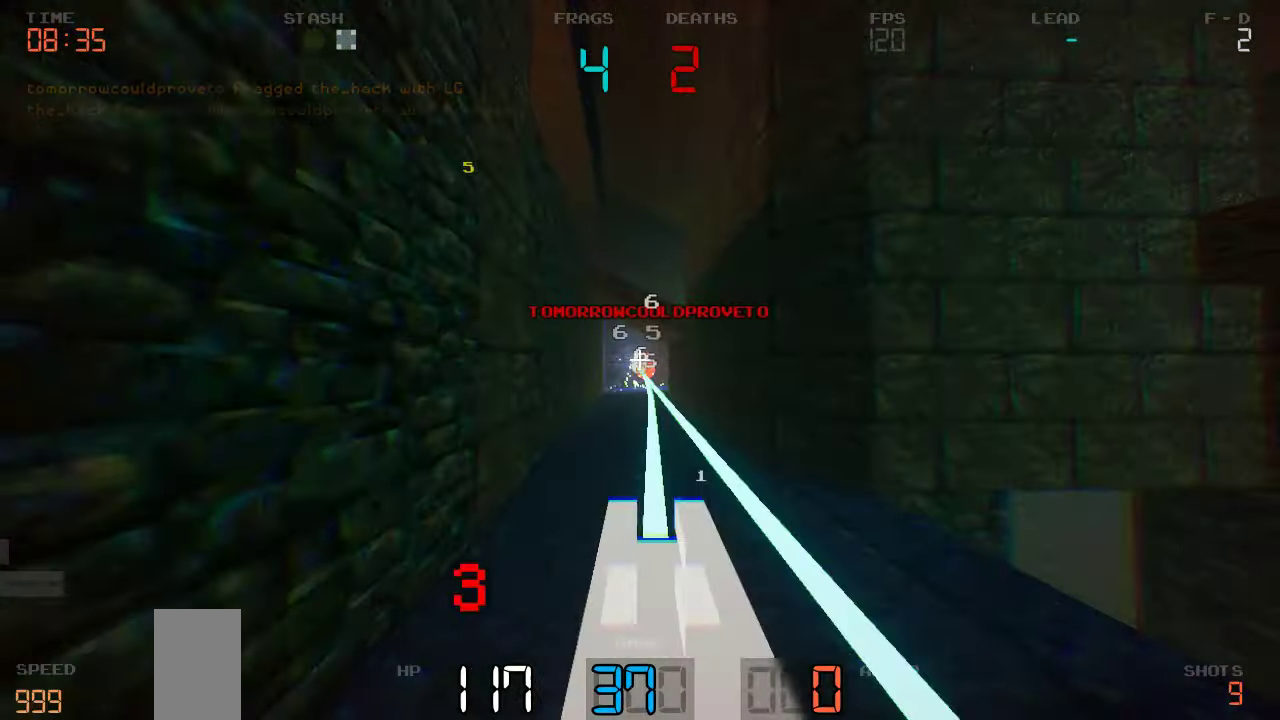
{"keys": ["d", "w"]}
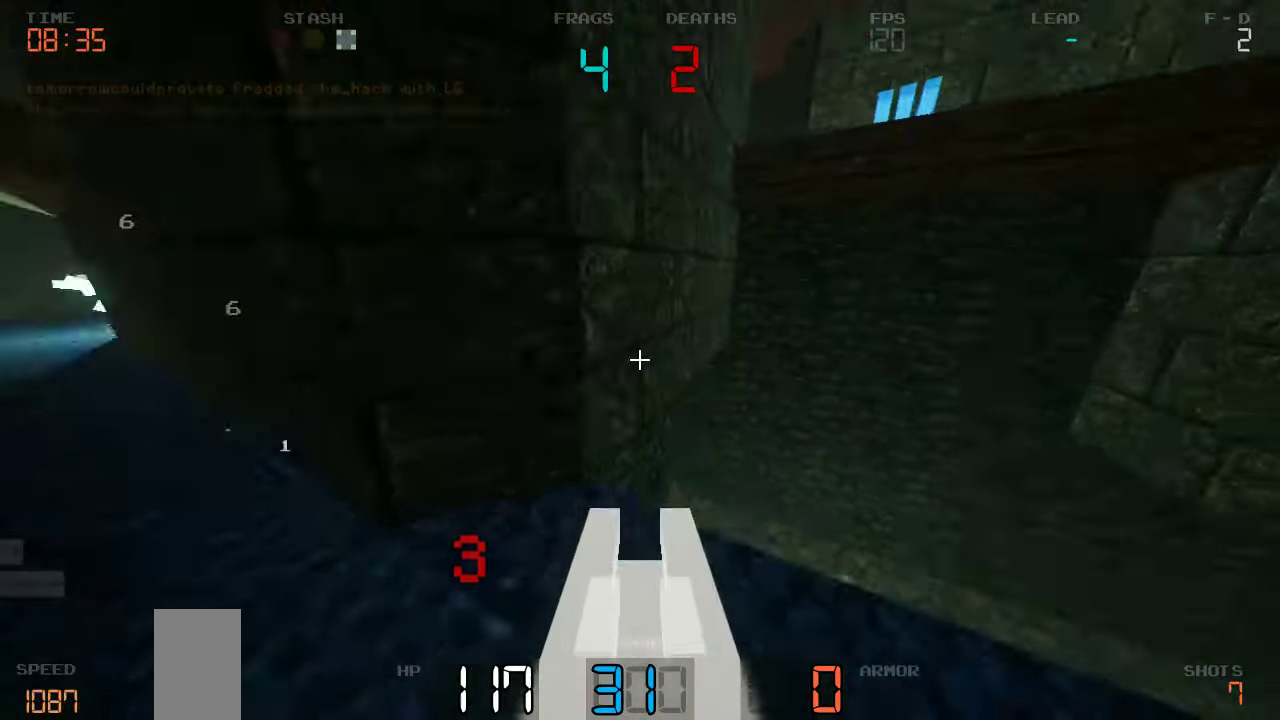
{"keys": ["a"]}
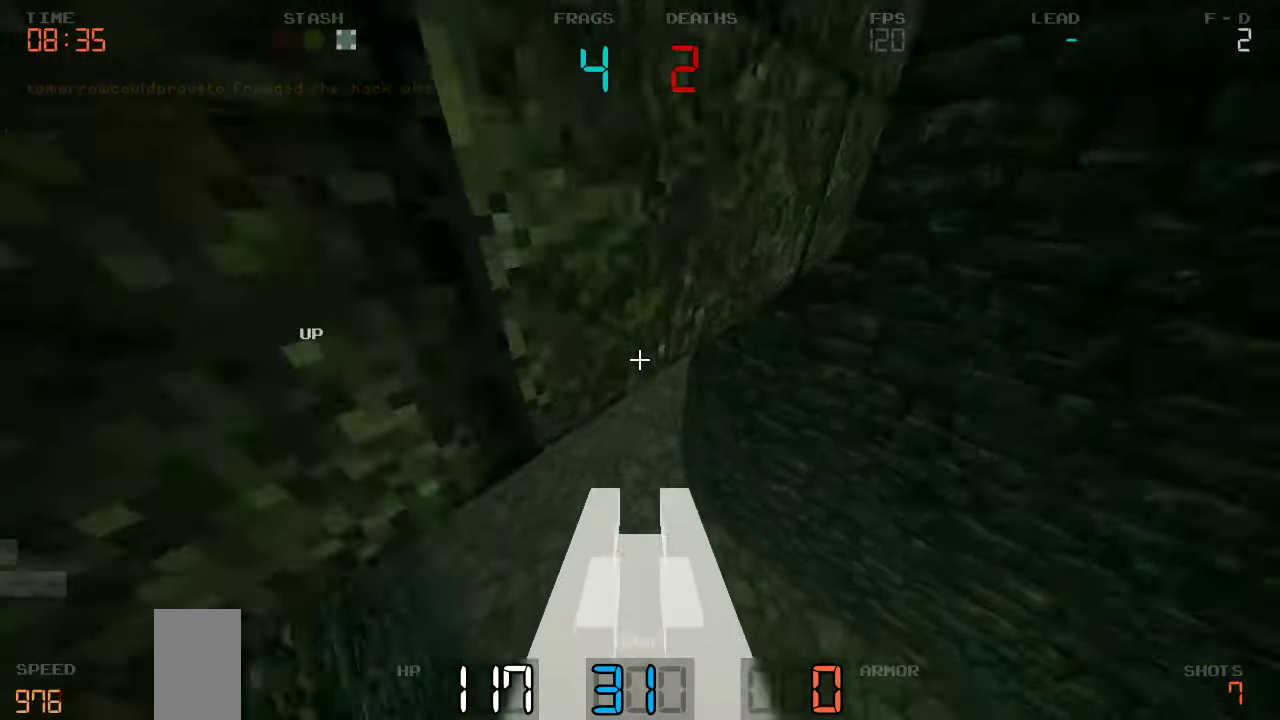
{"keys": ["d", "w"], "events": [[17, "w", "down"], [317, "a", "up"], [434, "d", "down"]]}